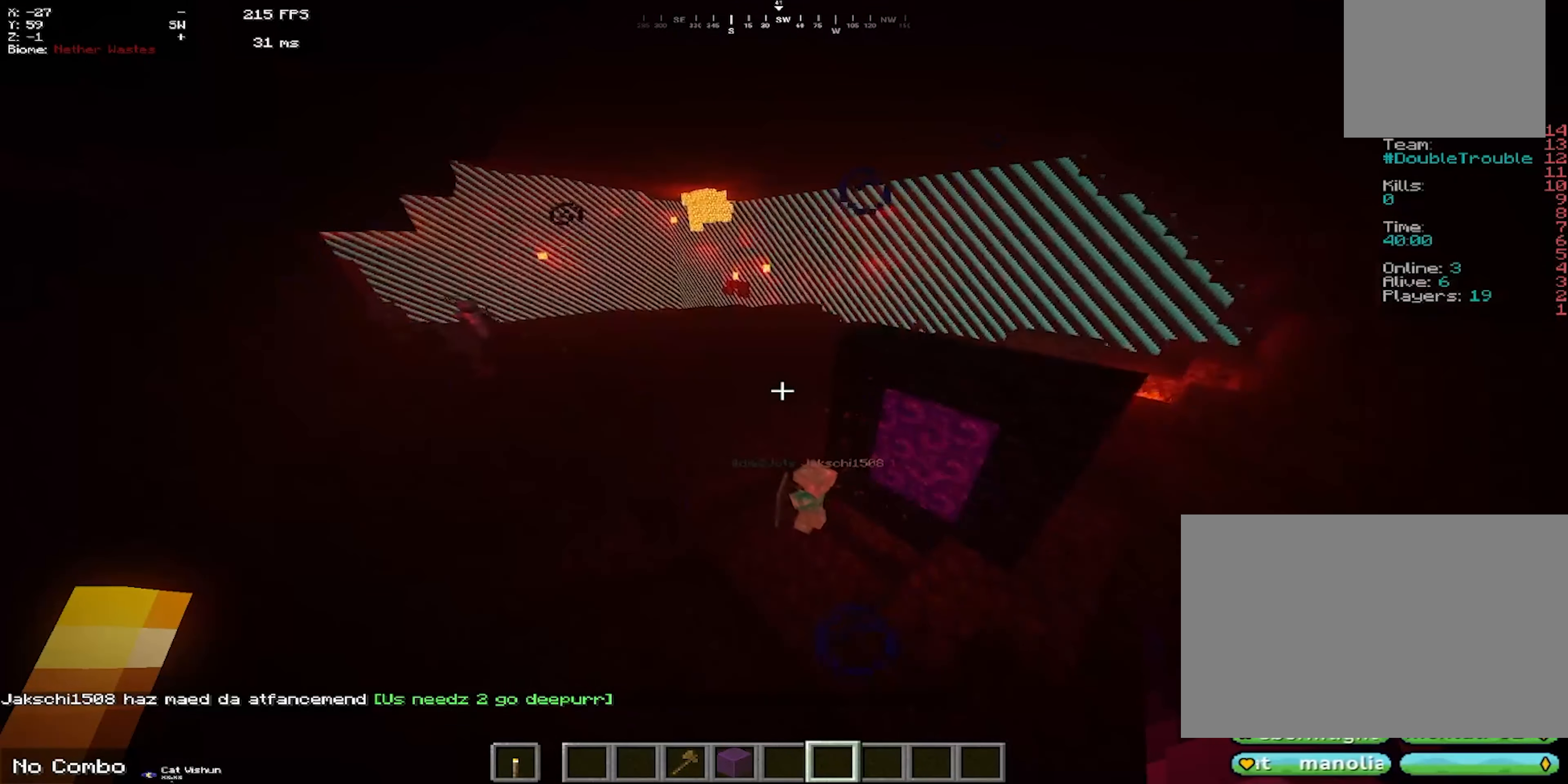
Gameplay with keyboard and mouse; each line is a JSON object with the keys and mouse buttons held at the frame after it. "events" lists presses ("down") and releases ("up") of "a", "d", "s", "space", "w", "mouse_left" and "mouse_right" between this image and that frame as [ms after this image, input, new state], when the widget could be followed in between. "mouse_left", "mouse_right" = the "left", "right" buttons of the "mouse" list. No other keys are recorded. Fast repeated clicks can show as one long hold. Mouse movement is not recorded.
{"keys": ["a", "w"], "mouse": [], "events": [[83, "w", "down"], [300, "a", "down"]]}
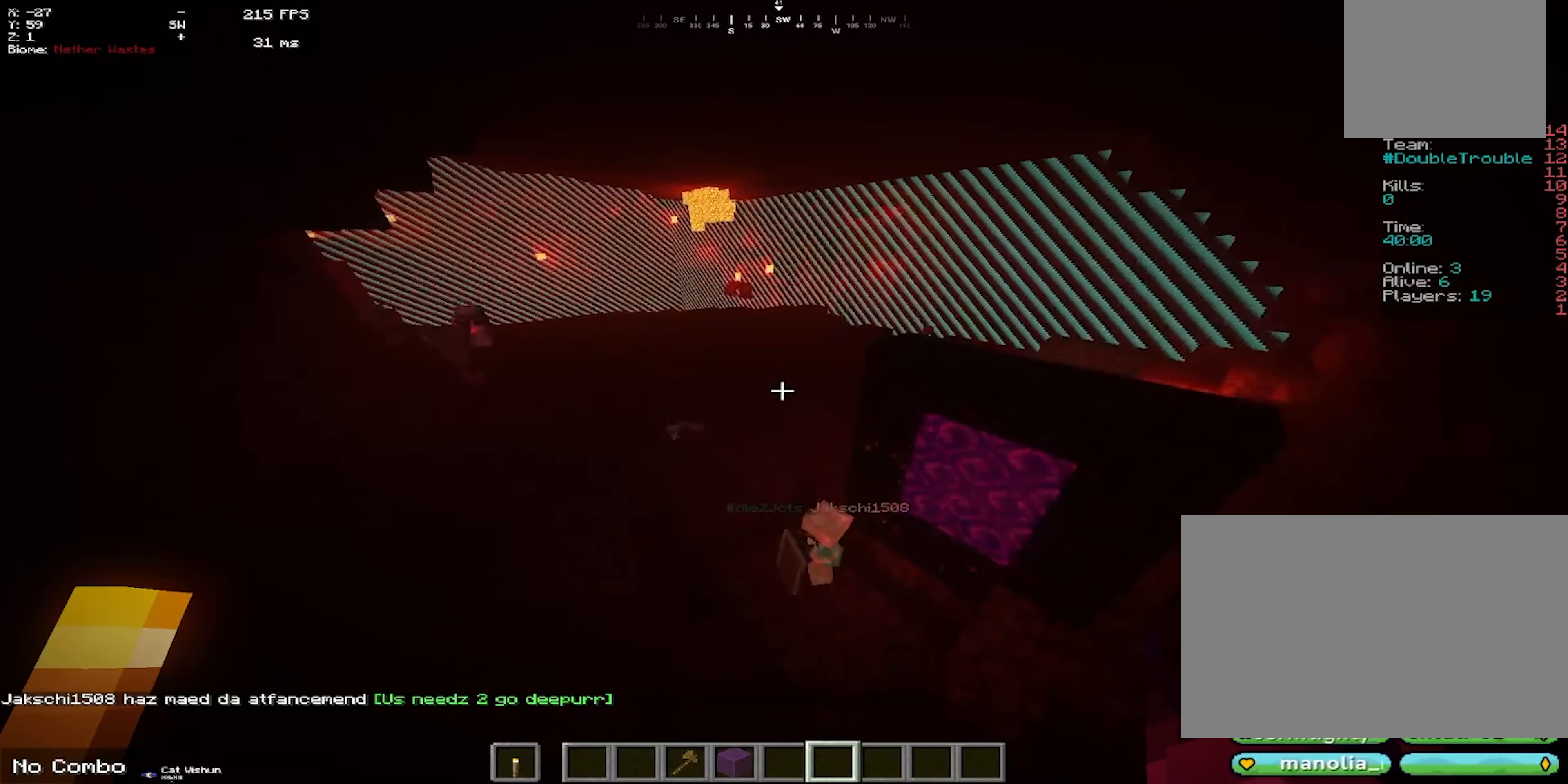
{"keys": ["a"], "mouse": [], "events": [[133, "a", "up"], [133, "w", "up"], [217, "a", "down"]]}
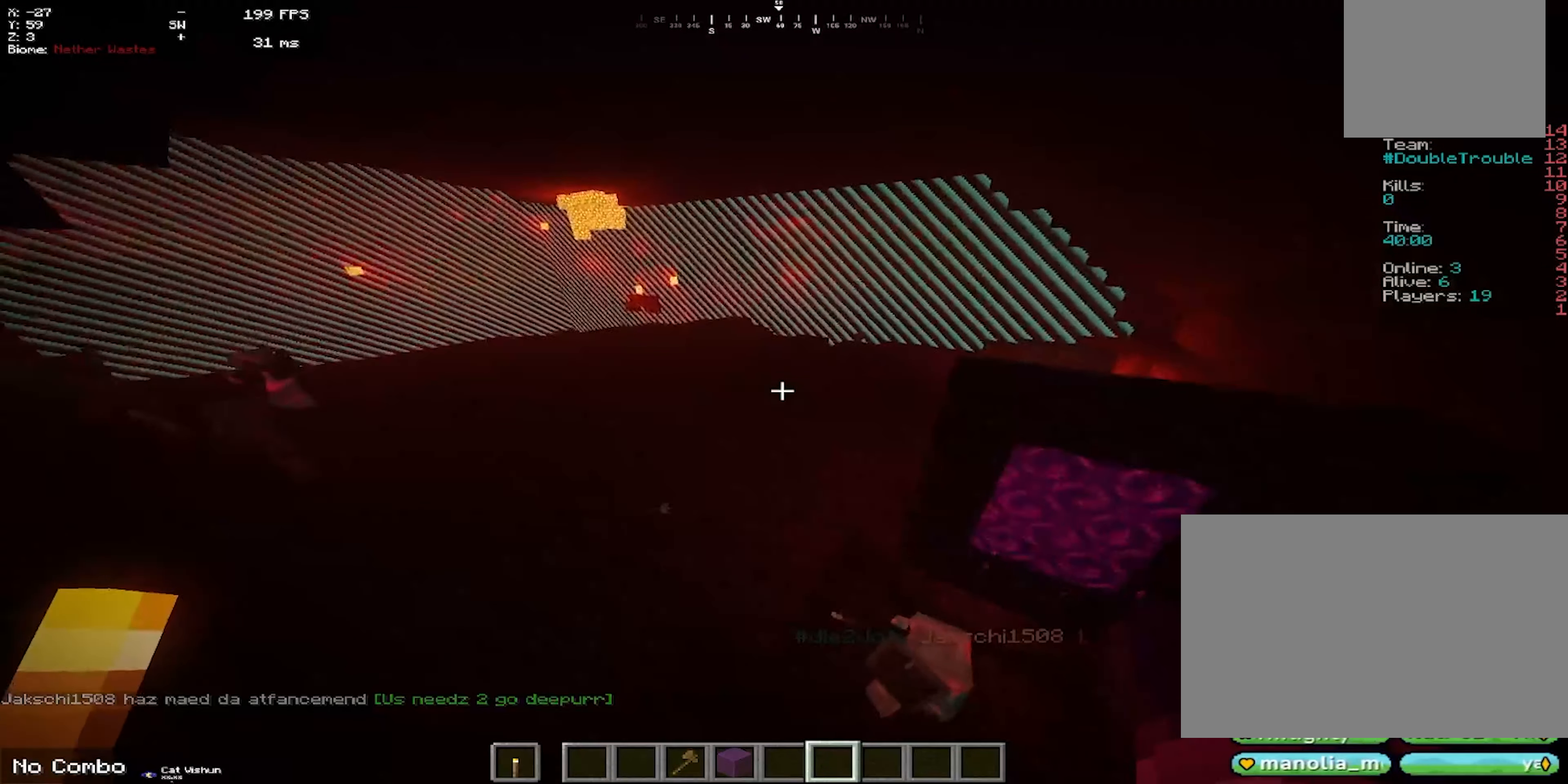
{"keys": ["a", "d"], "mouse": [], "events": [[450, "d", "down"]]}
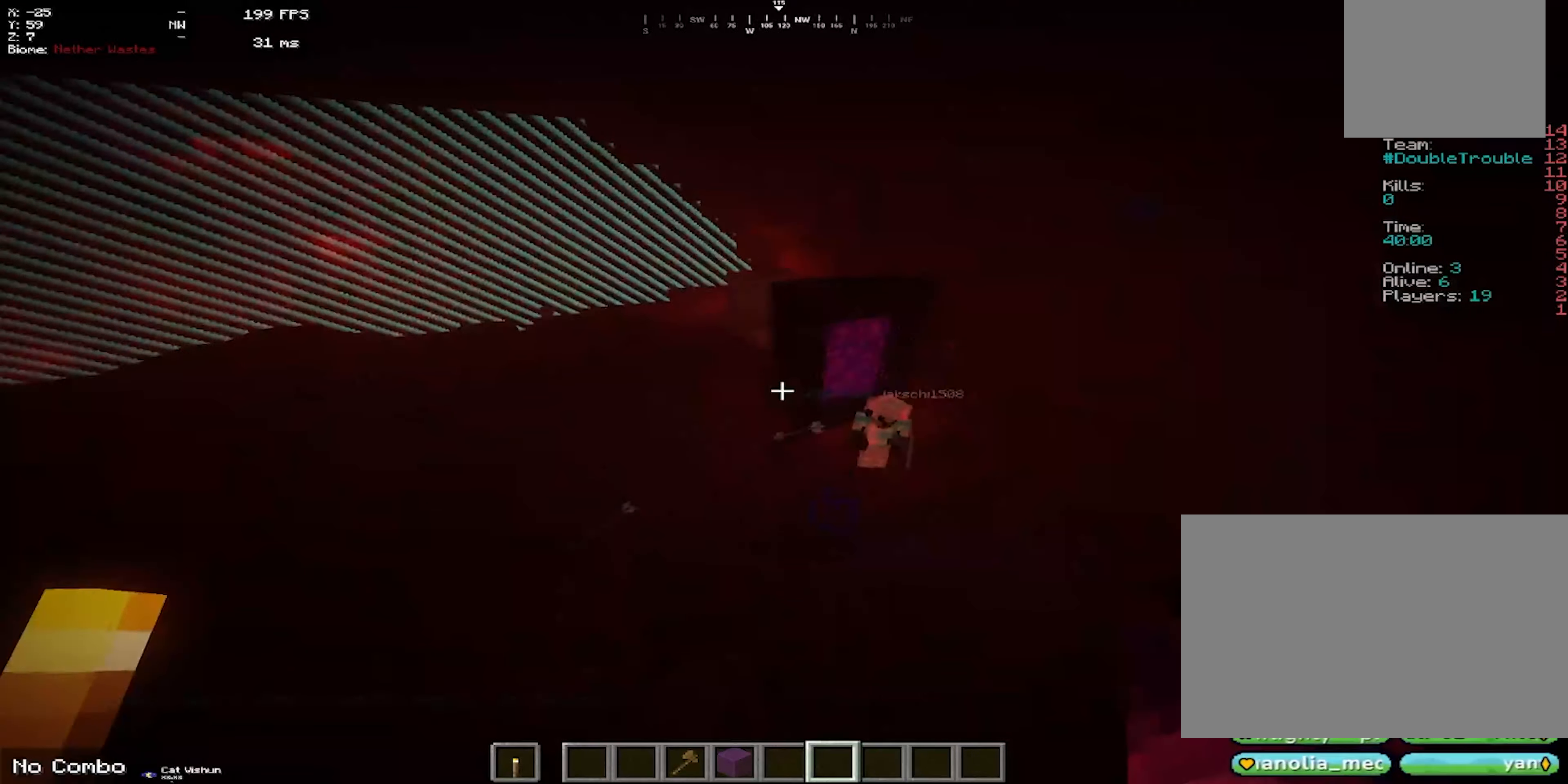
{"keys": [], "mouse": [], "events": [[67, "a", "up"], [133, "d", "up"]]}
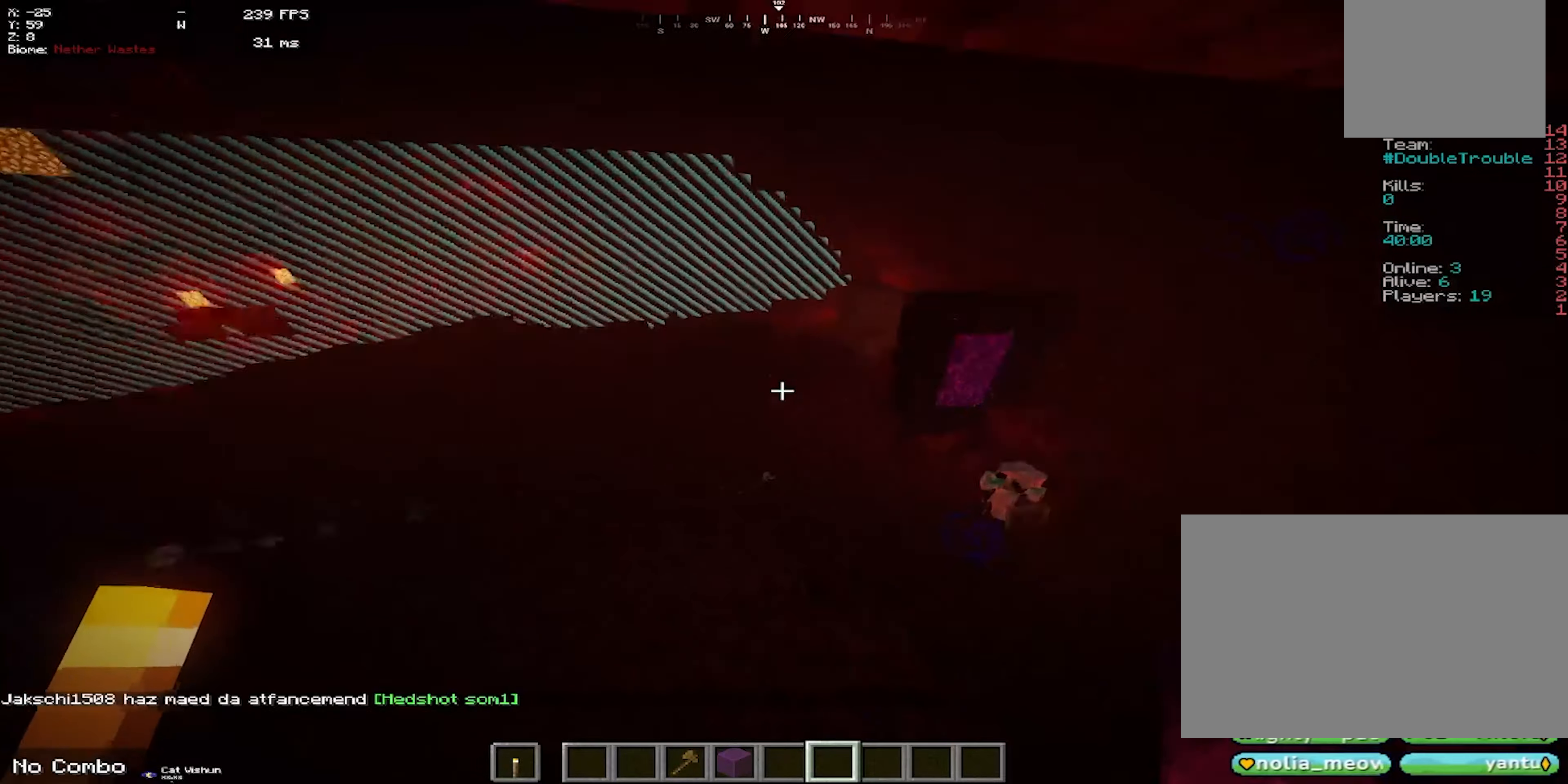
{"keys": ["w"], "mouse": [], "events": [[200, "w", "down"]]}
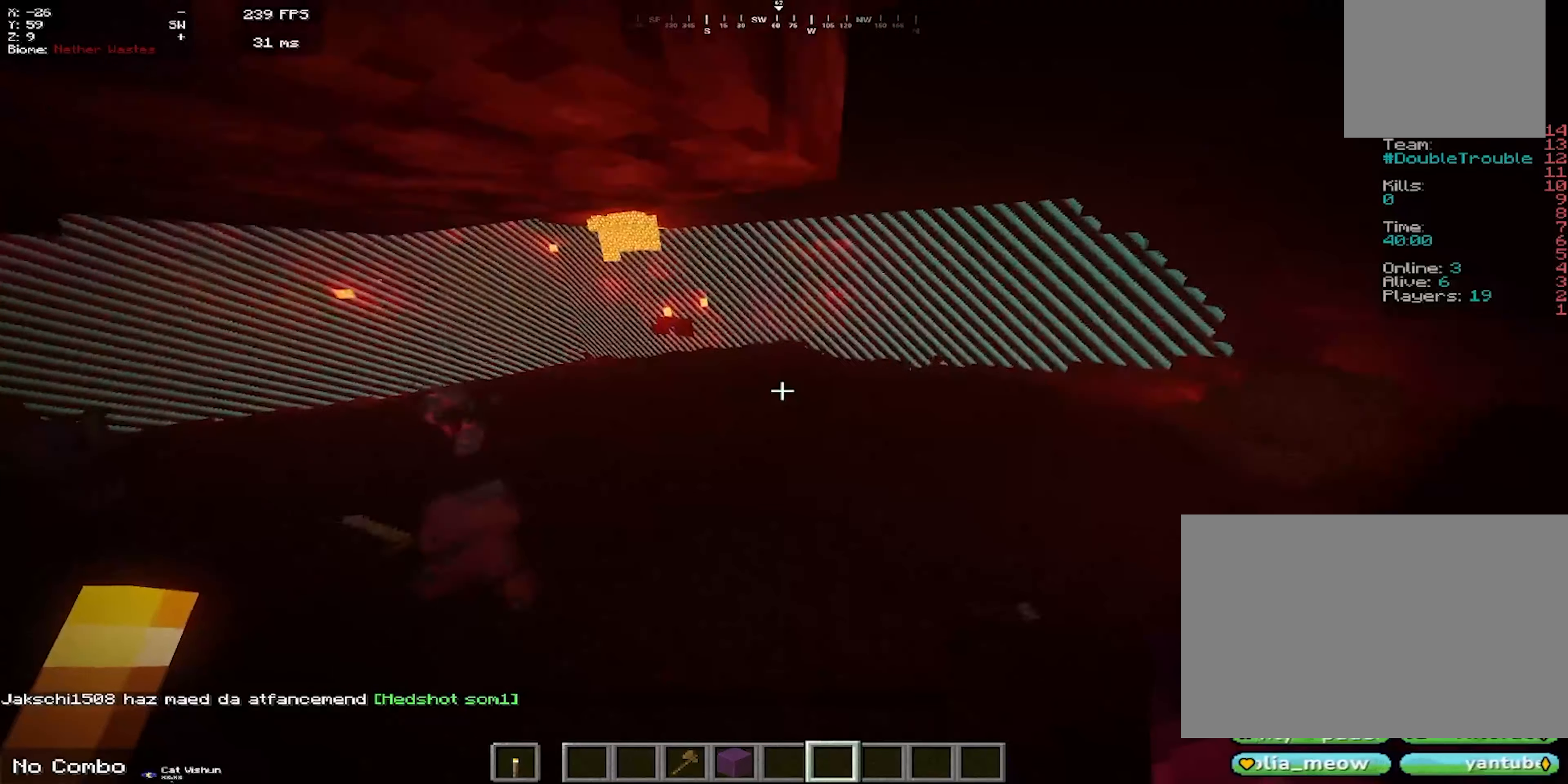
{"keys": ["d", "w"], "mouse": [], "events": [[367, "d", "down"]]}
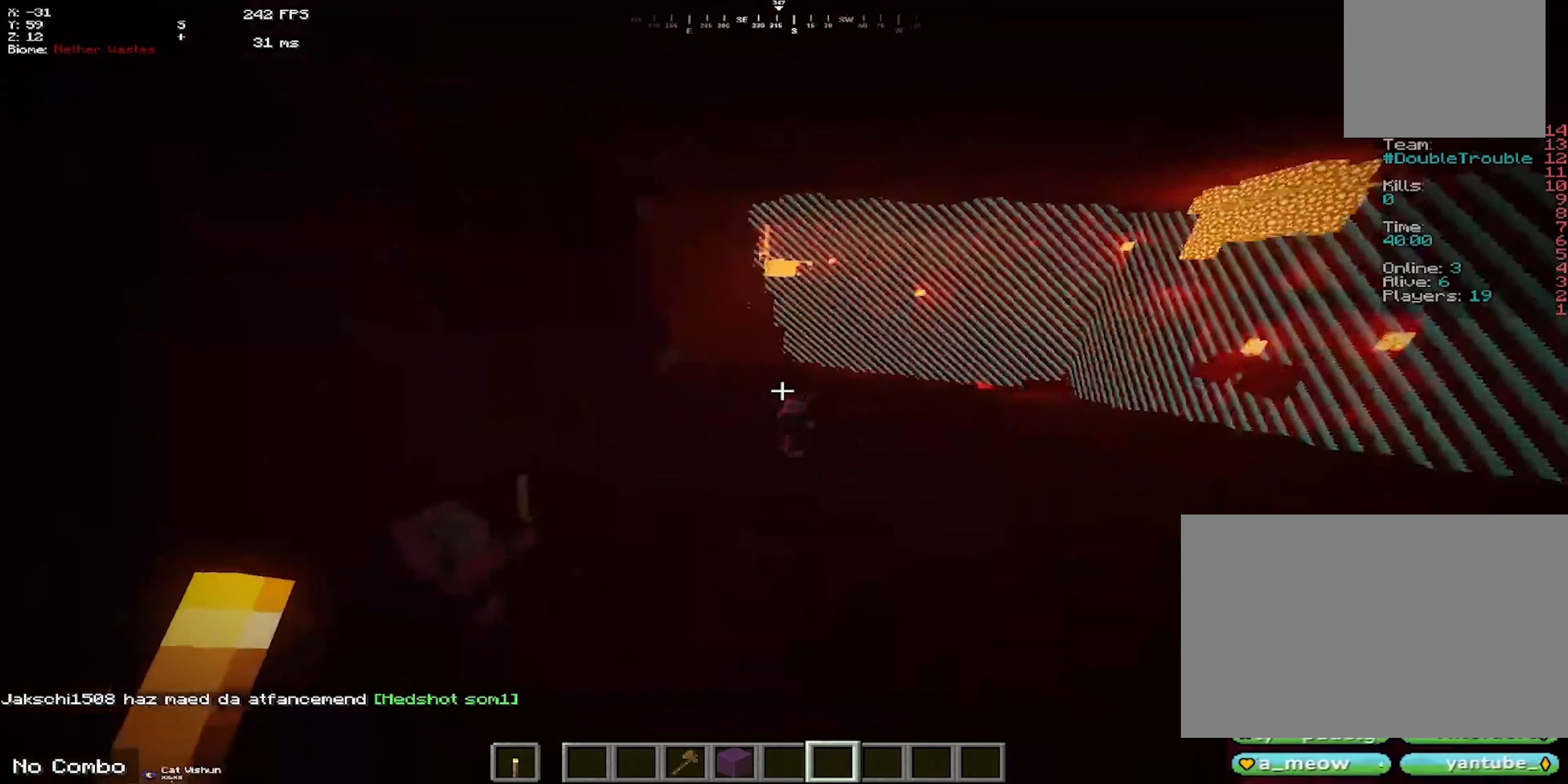
{"keys": ["w"], "mouse": [], "events": [[134, "w", "up"], [267, "w", "down"], [450, "d", "up"]]}
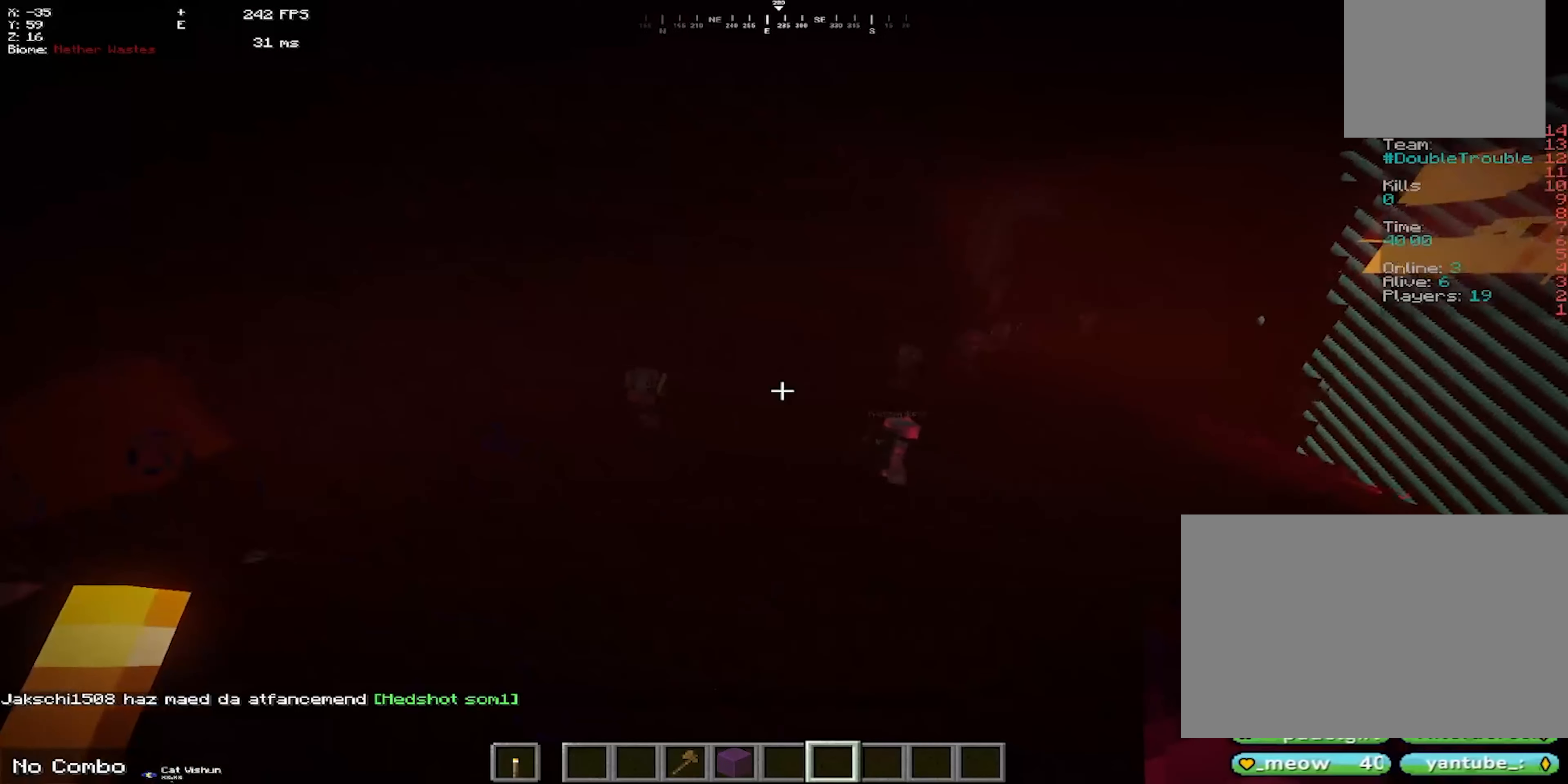
{"keys": ["a", "space", "w"], "mouse": [], "events": [[217, "a", "down"], [384, "space", "down"]]}
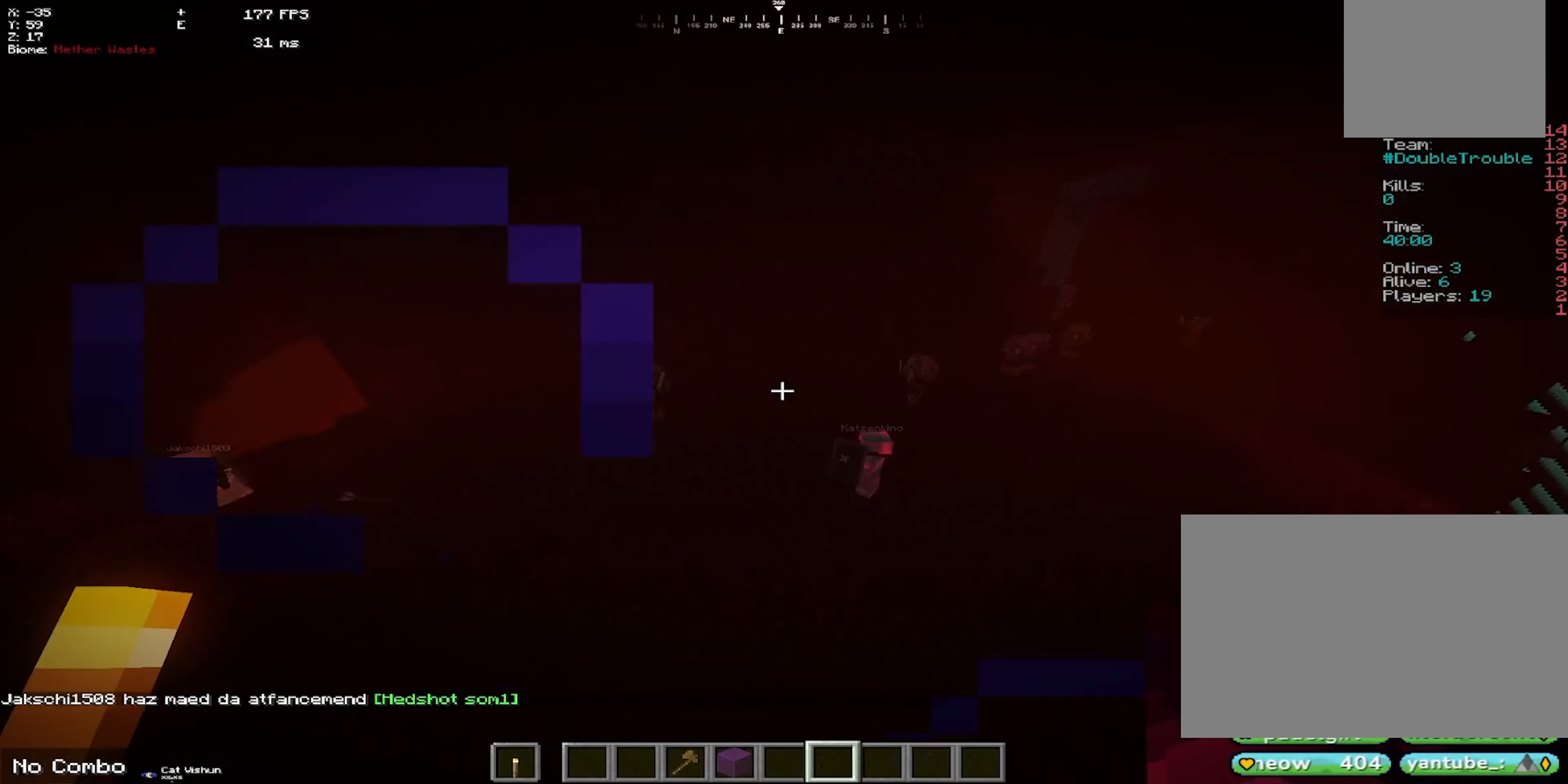
{"keys": ["a"], "mouse": [], "events": [[17, "w", "up"], [317, "space", "up"]]}
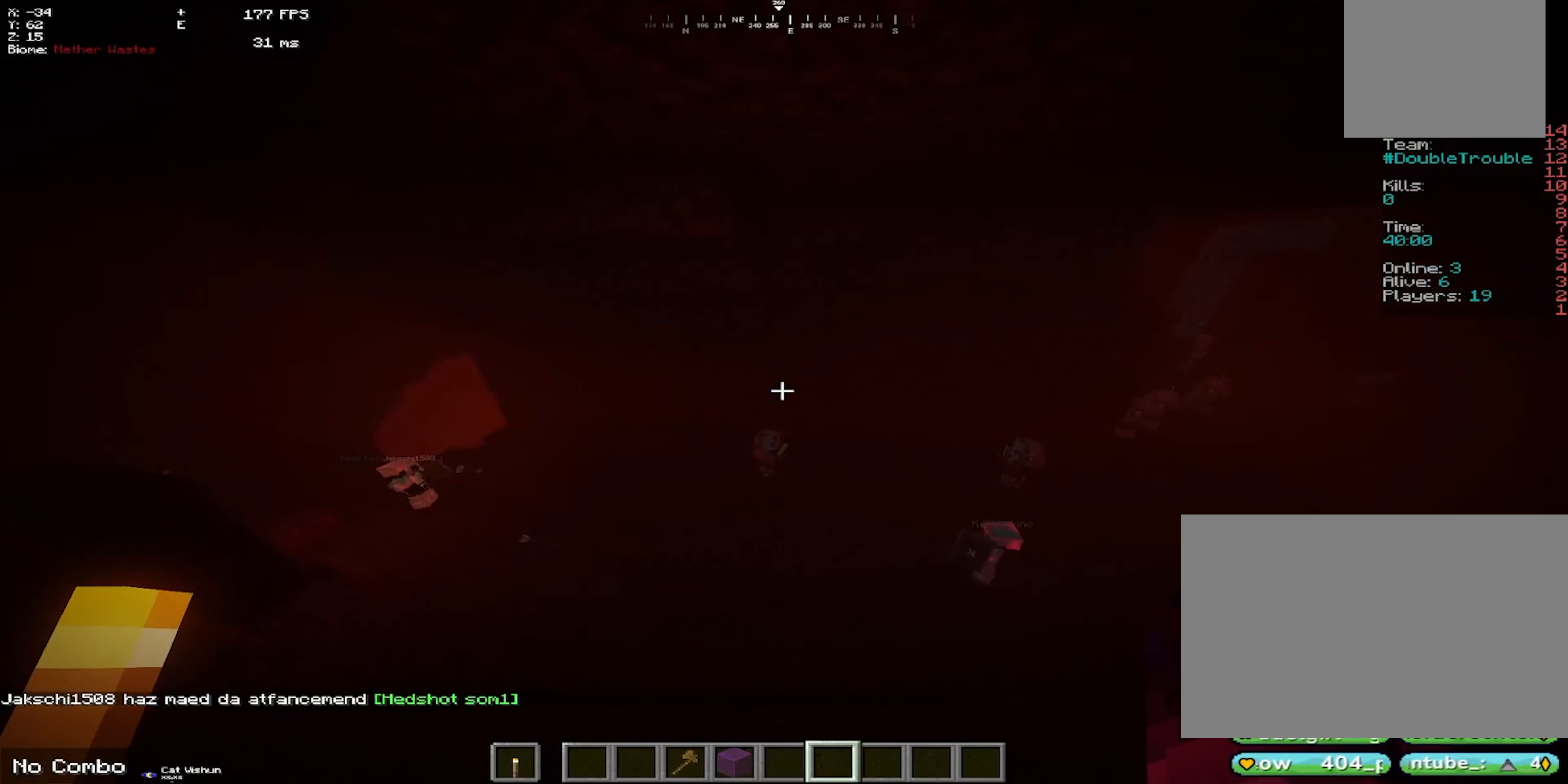
{"keys": [], "mouse": [], "events": [[167, "a", "up"]]}
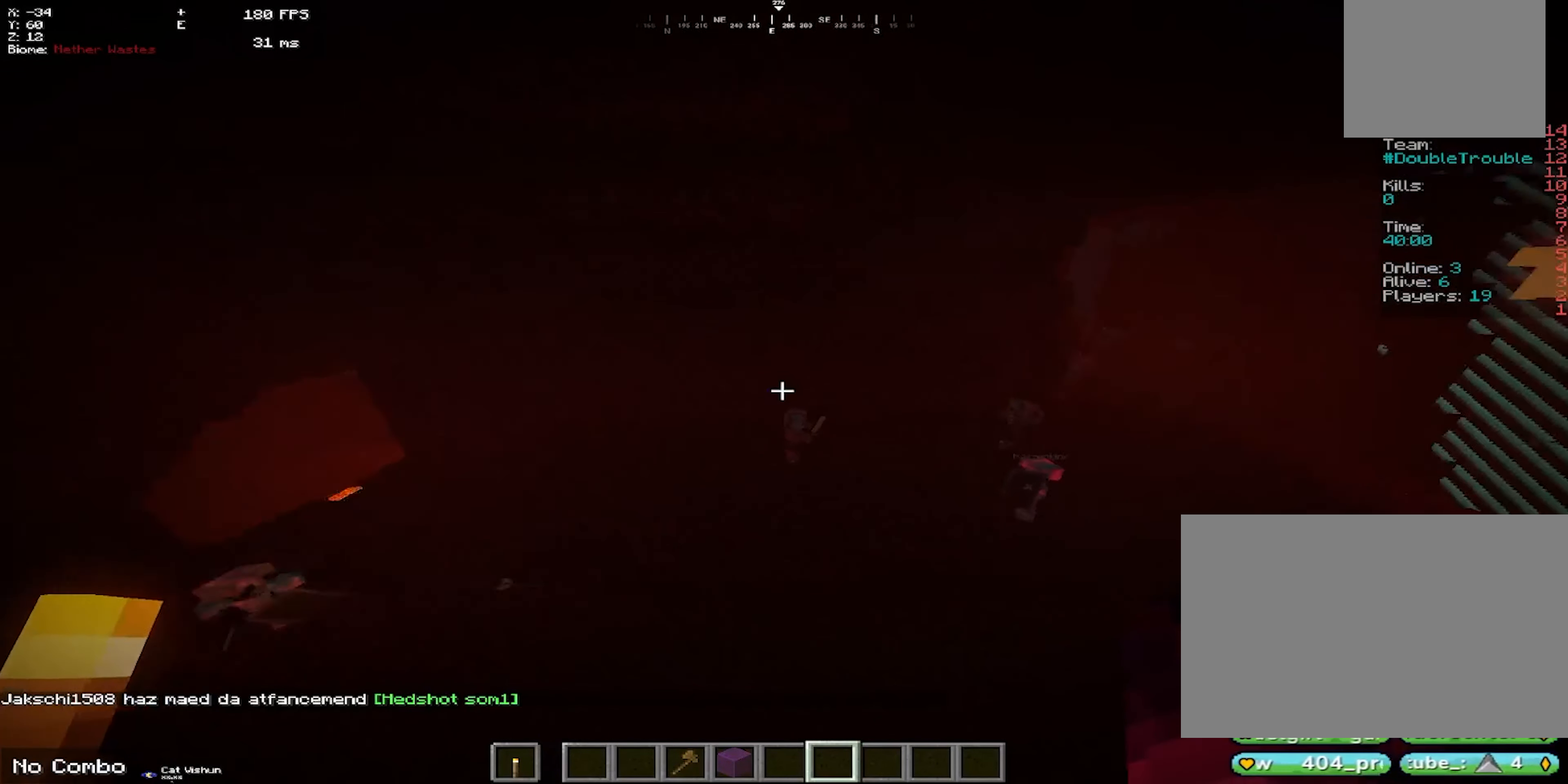
{"keys": ["s"], "mouse": [], "events": [[100, "d", "down"], [317, "d", "up"], [467, "s", "down"]]}
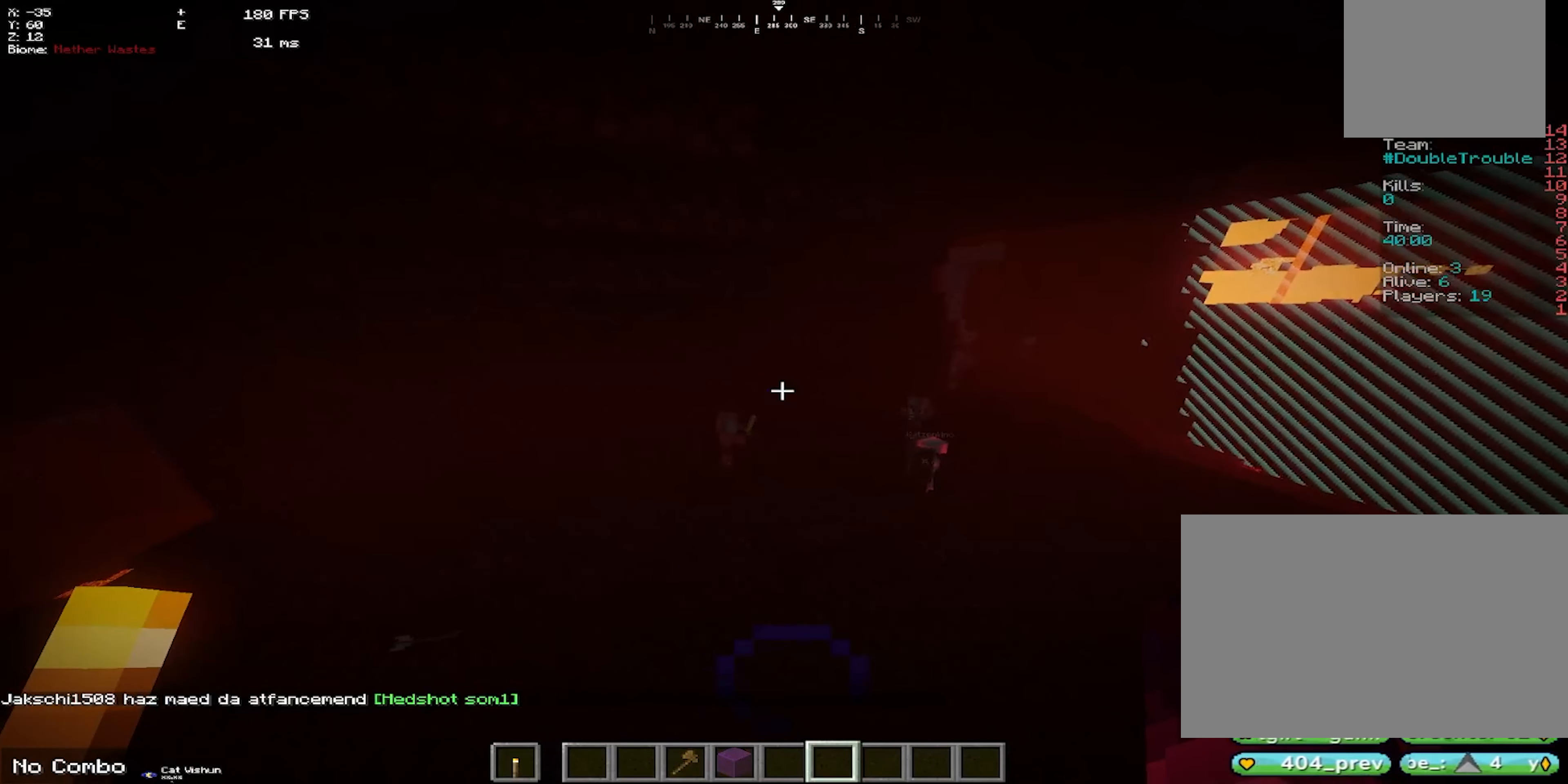
{"keys": [], "mouse": [], "events": [[250, "s", "up"]]}
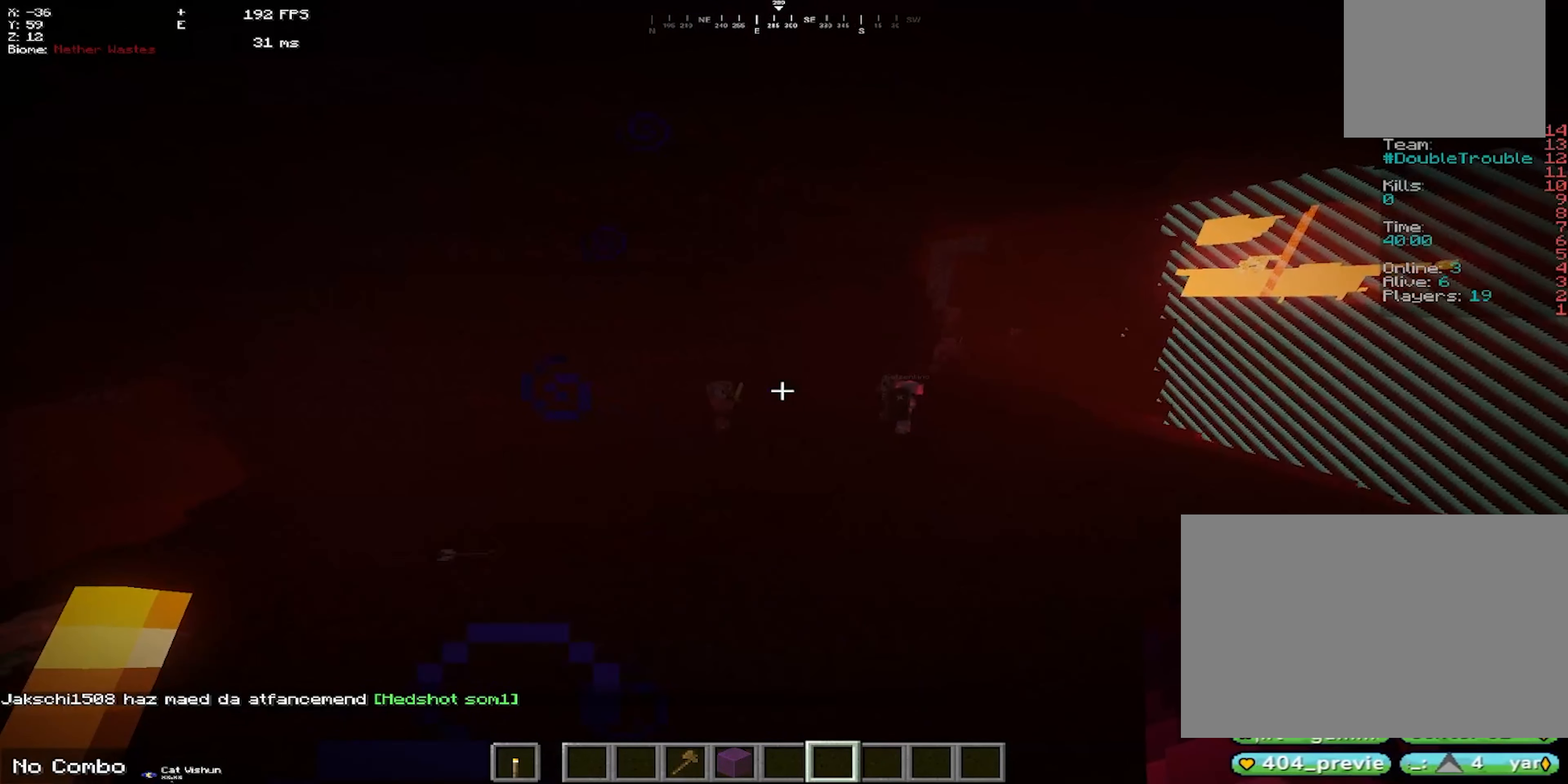
{"keys": ["a"], "mouse": [], "events": [[50, "a", "down"], [234, "a", "up"], [434, "a", "down"]]}
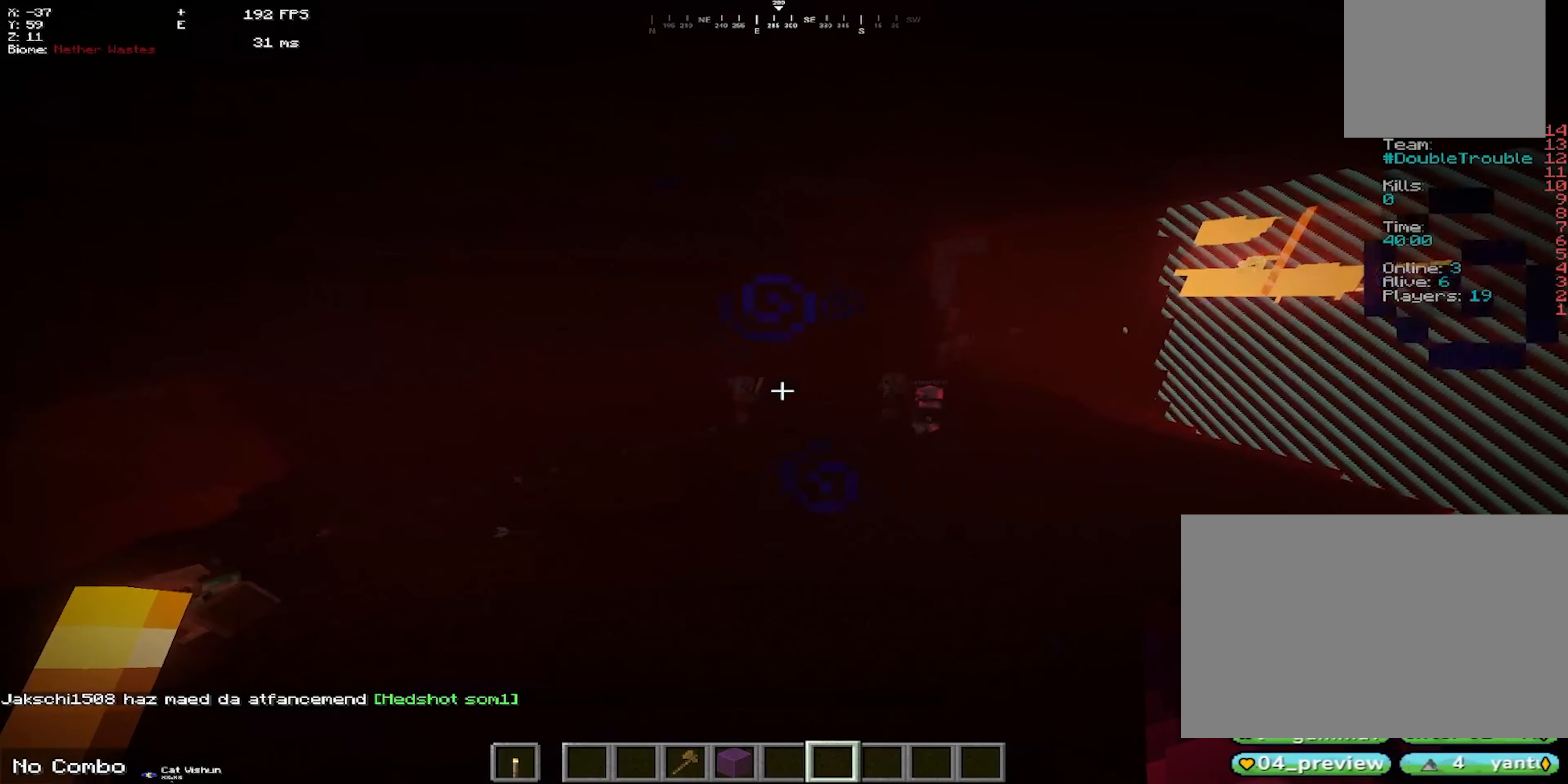
{"keys": [], "mouse": [], "events": [[117, "a", "up"]]}
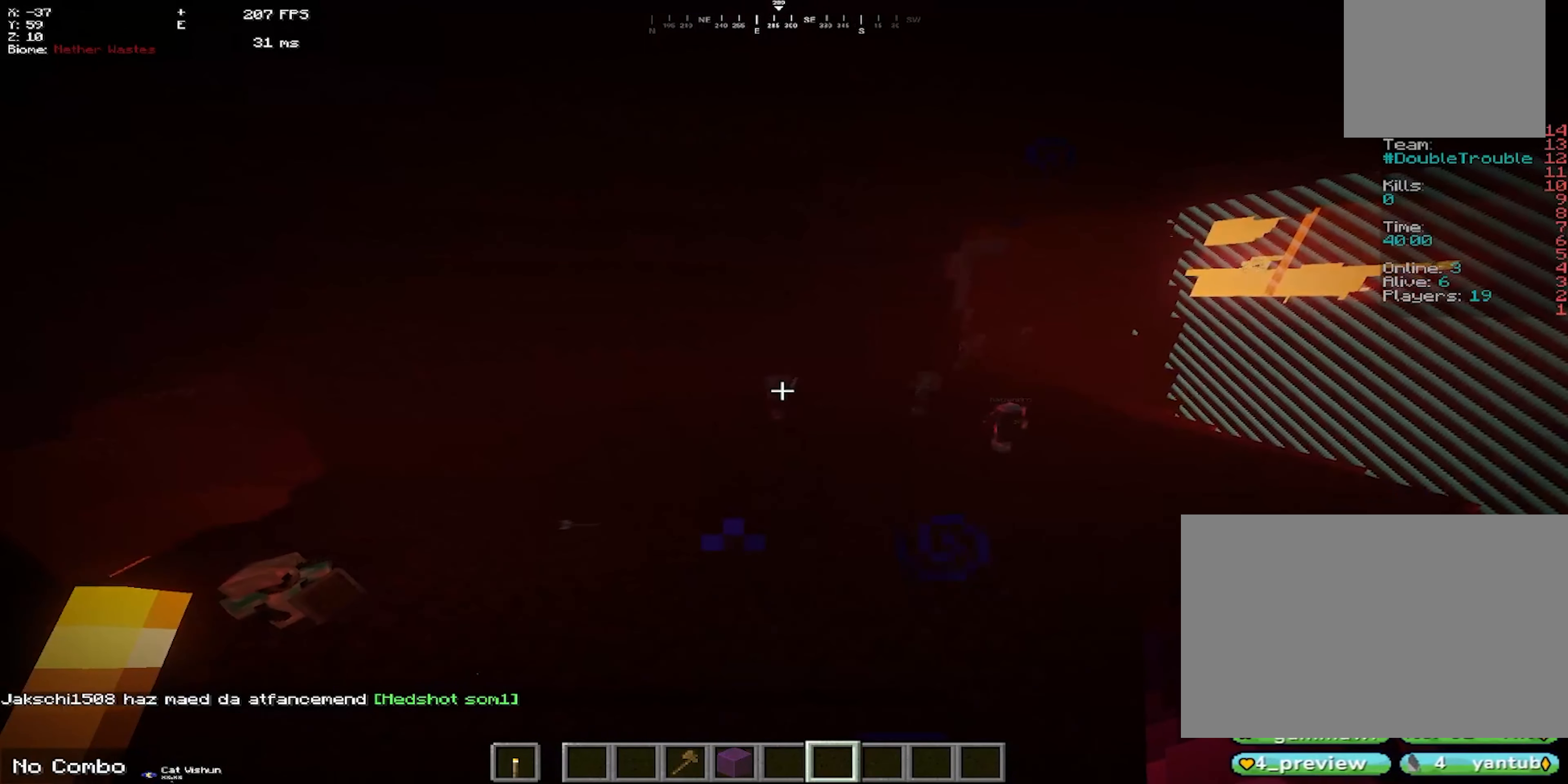
{"keys": [], "mouse": [], "events": []}
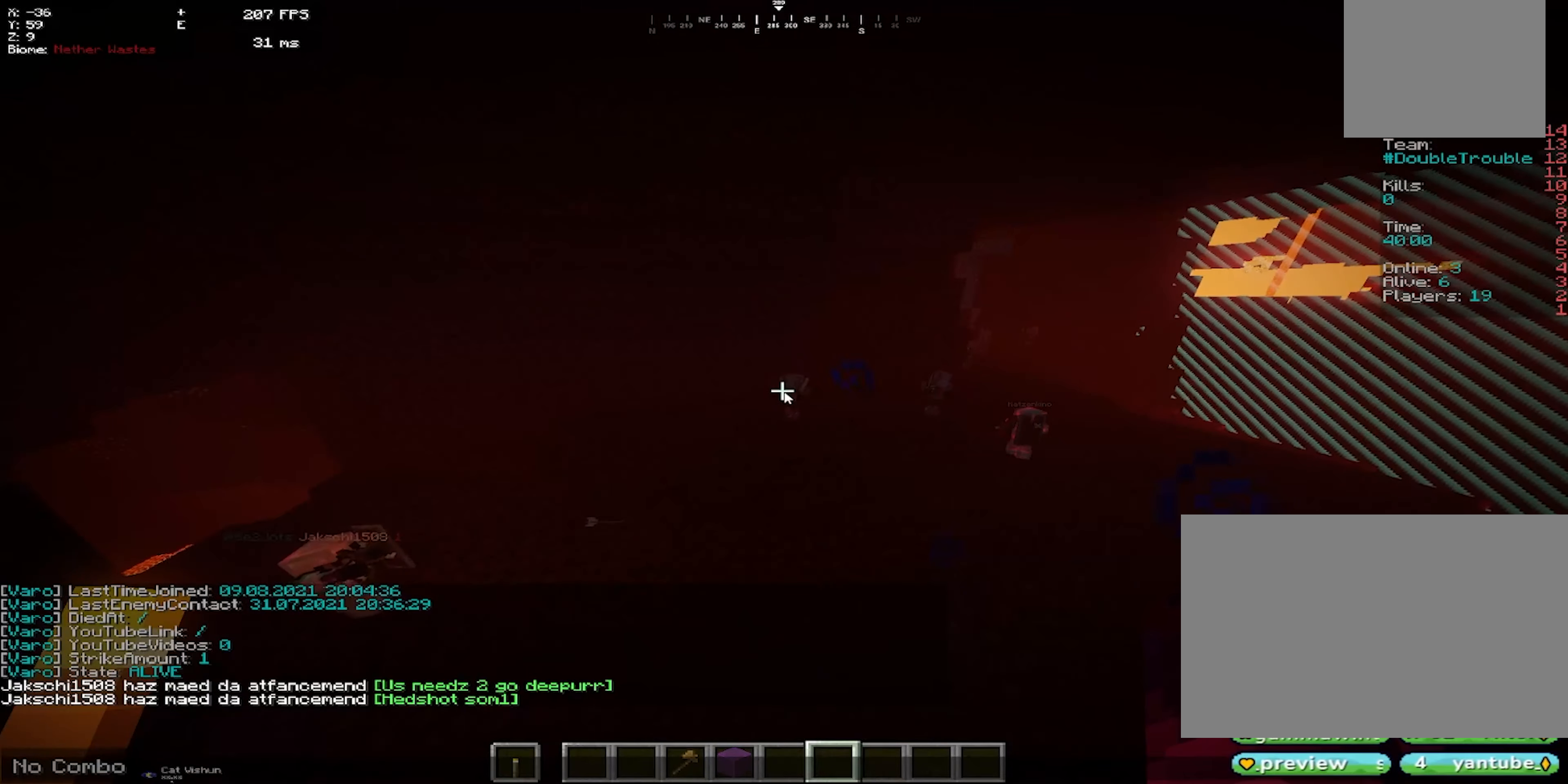
{"keys": [], "mouse": [], "events": []}
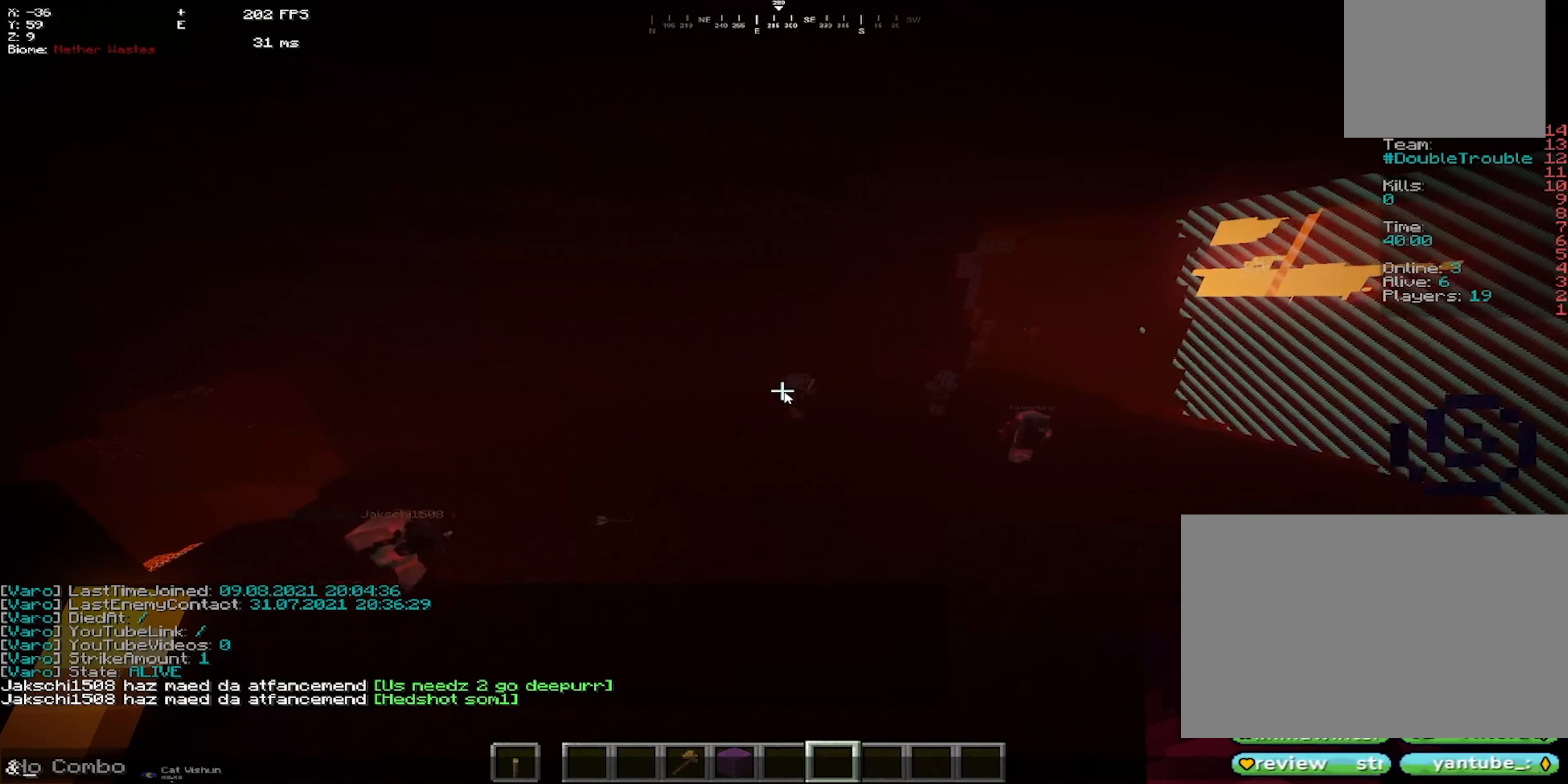
{"keys": [], "mouse": [], "events": []}
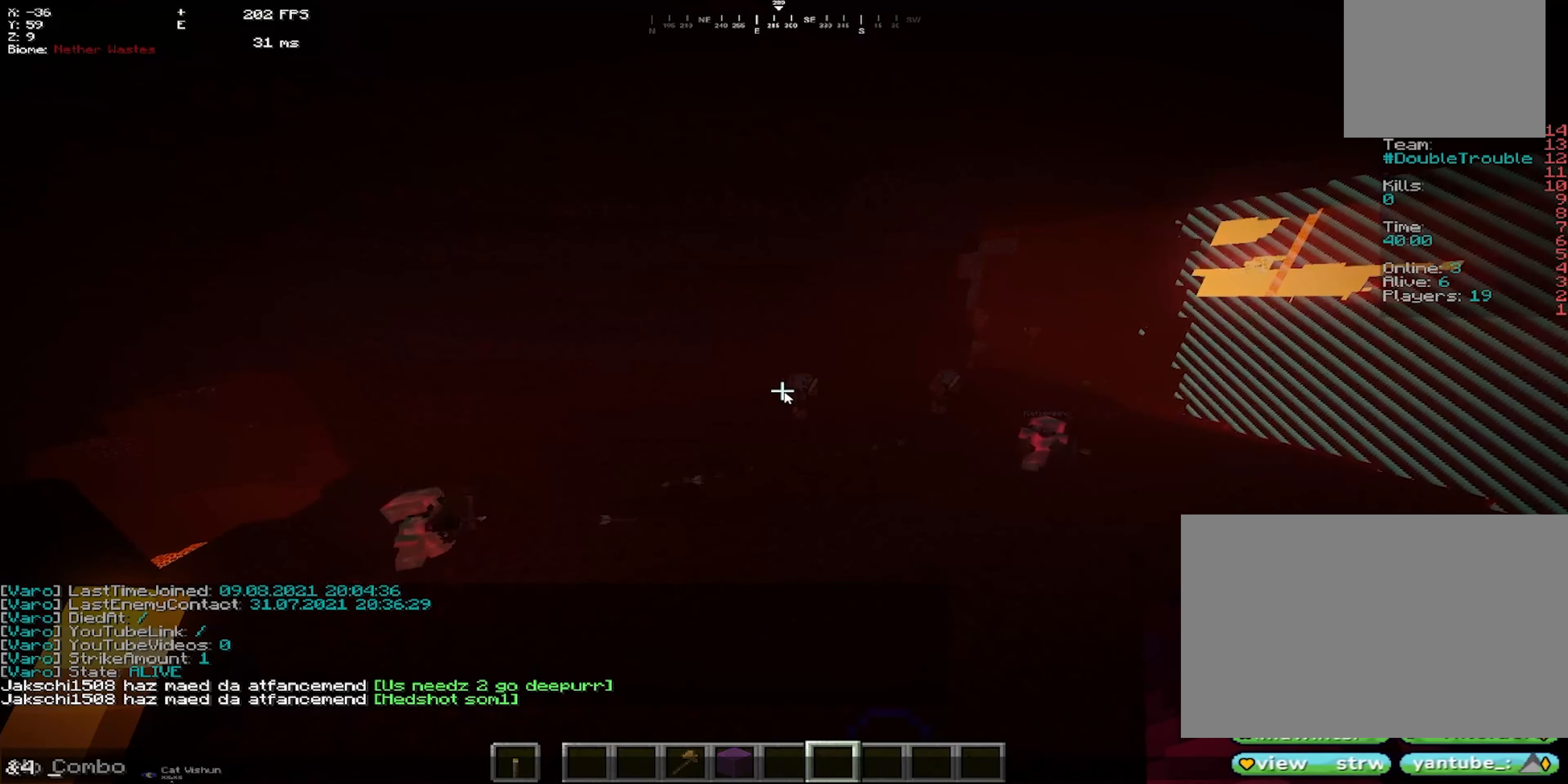
{"keys": [], "mouse": [], "events": []}
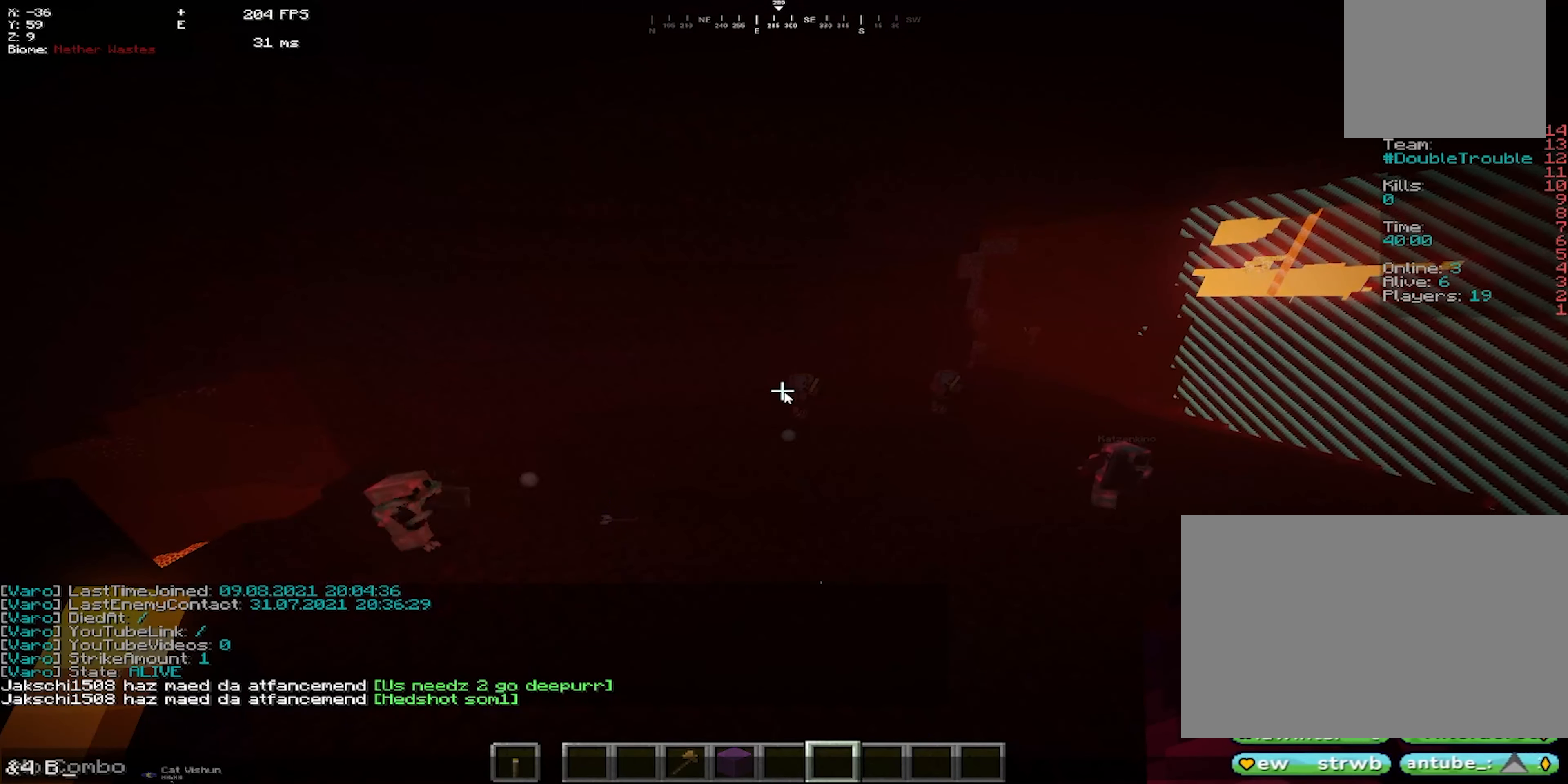
{"keys": [], "mouse": [], "events": []}
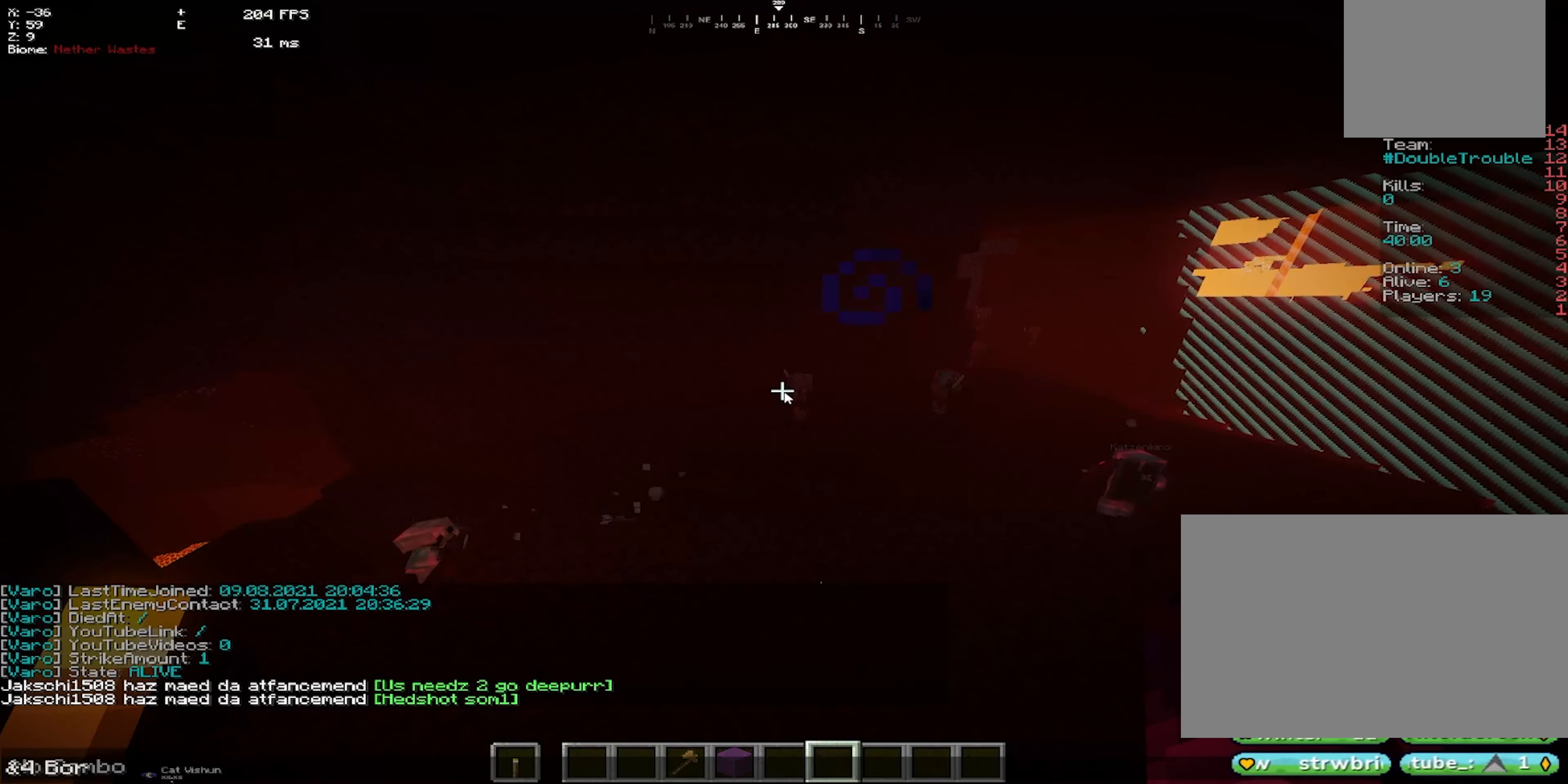
{"keys": [], "mouse": [], "events": []}
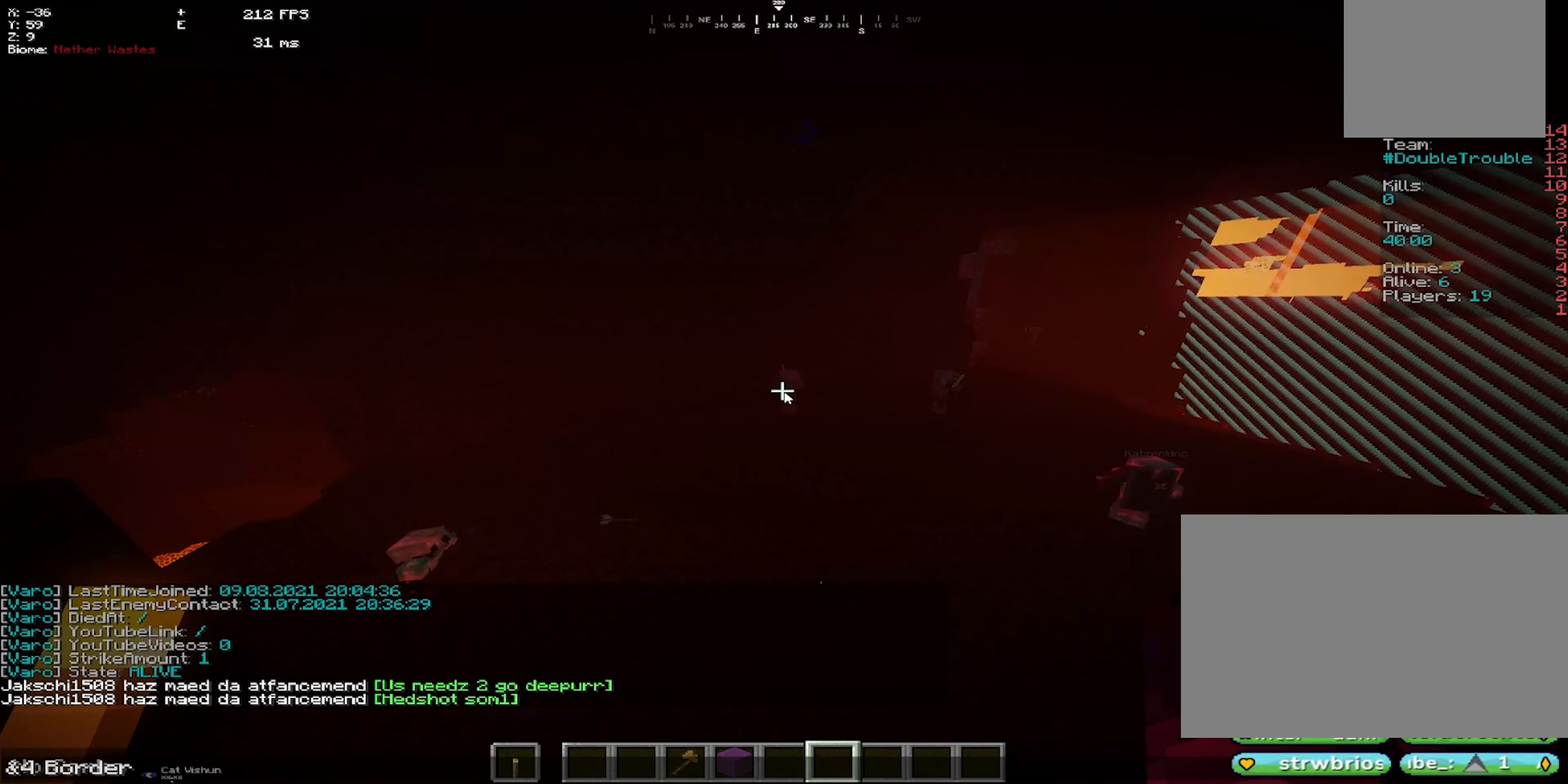
{"keys": ["s"], "mouse": [], "events": [[416, "s", "down"]]}
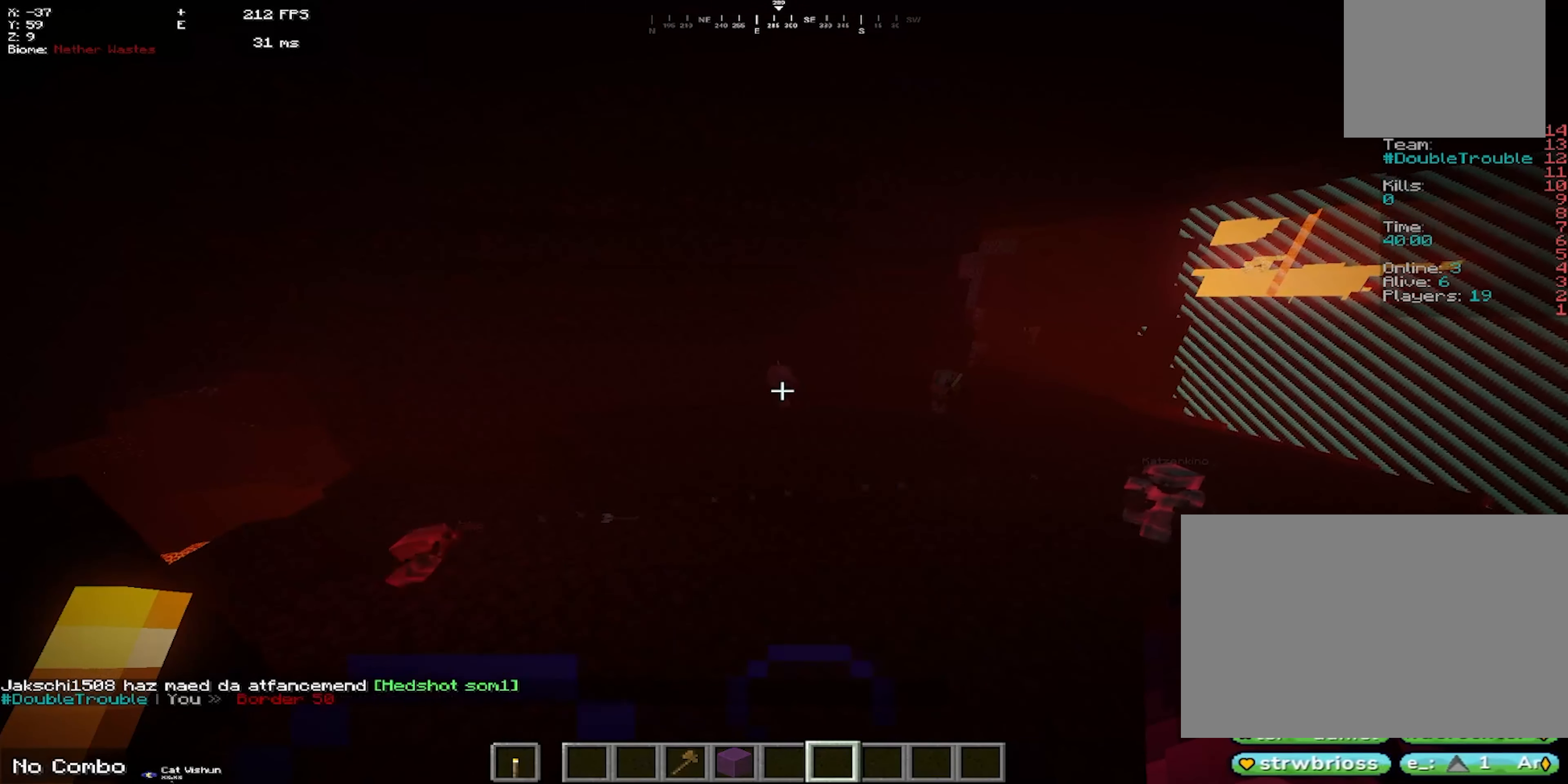
{"keys": ["d"], "mouse": [], "events": [[250, "d", "down"], [366, "s", "up"]]}
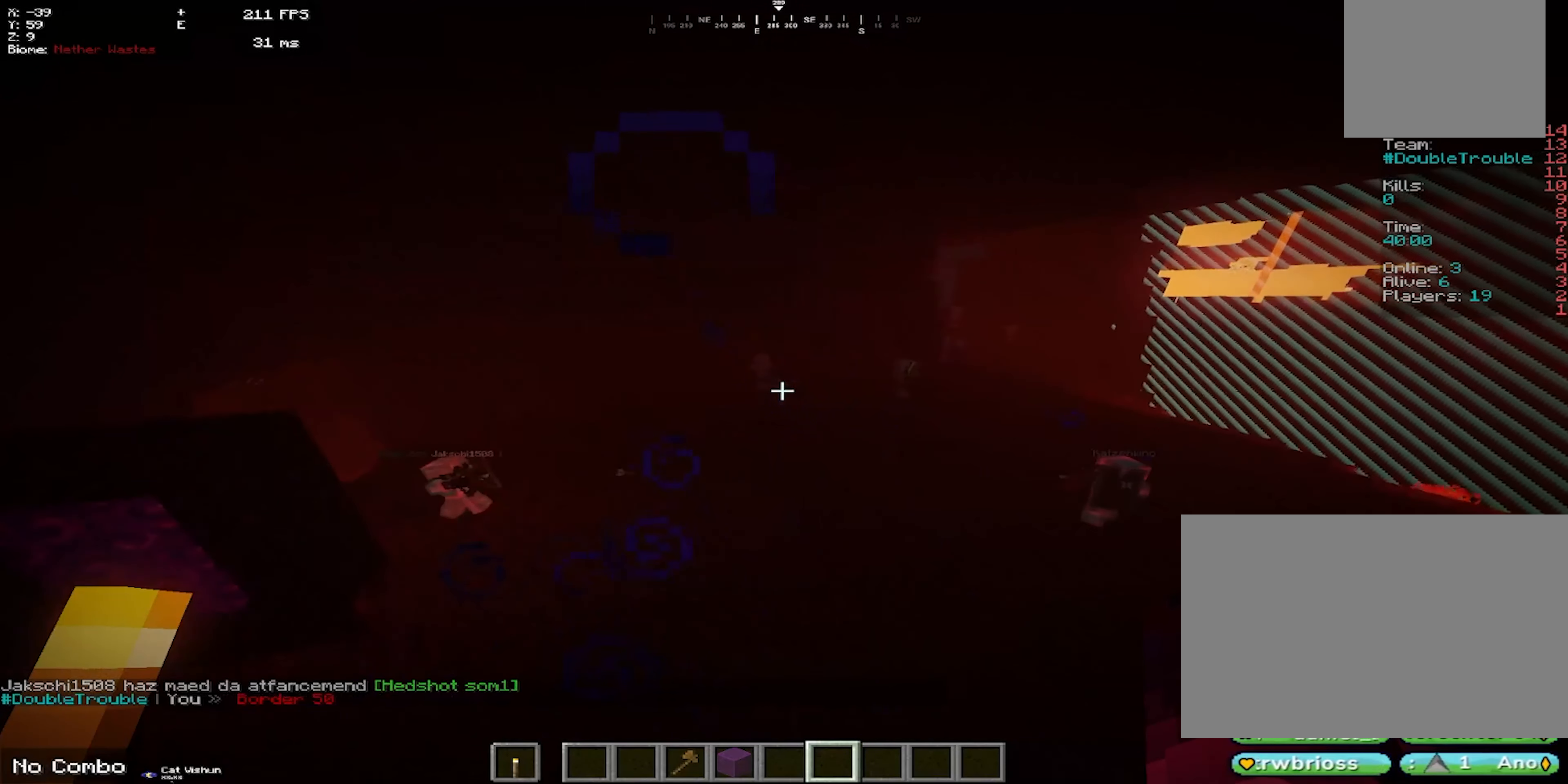
{"keys": [], "mouse": [], "events": [[116, "d", "up"]]}